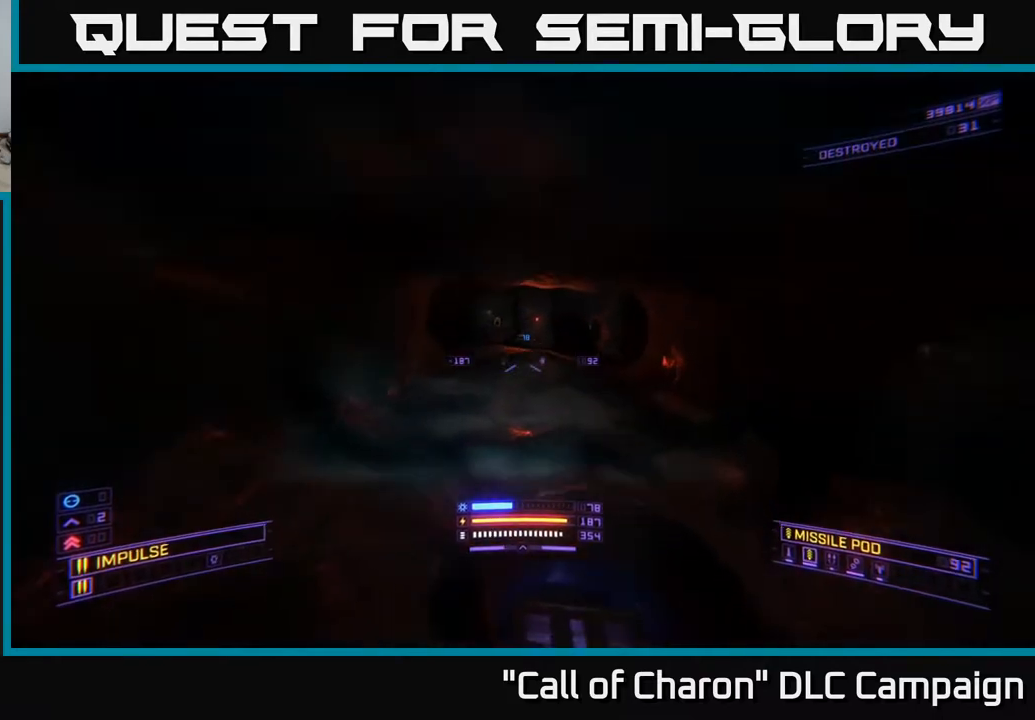
Gameplay with a controller (Xbox layout); each line is a JSON object with the inputs held at the frame after it. "events" lists button and stick changes between this image and that frame as [ms after this image, input, new state], when the widget could be followed in between.
{"buttons": [], "left_stick": "center", "right_stick": "center", "events": [[83, "right_stick", "center"], [133, "X", "up"], [150, "left_stick", "center"]]}
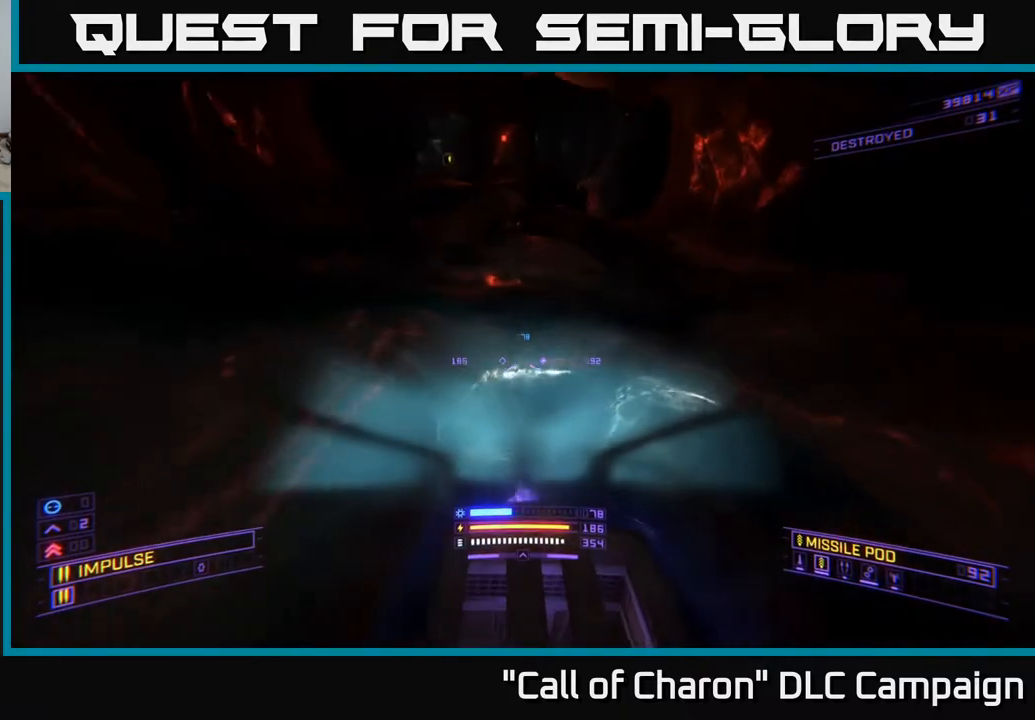
{"buttons": [], "left_stick": "center", "right_stick": "down", "events": [[67, "right_stick", "down"], [133, "left_stick", "up"], [450, "left_stick", "center"]]}
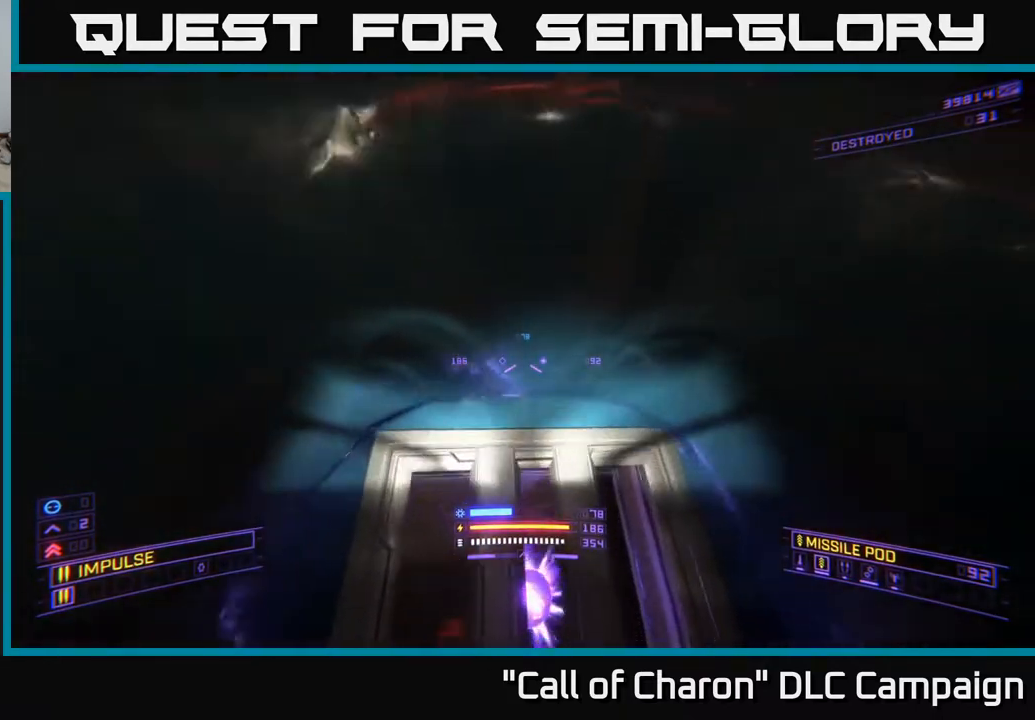
{"buttons": [], "left_stick": "center", "right_stick": "up", "events": [[50, "left_stick", "down"], [250, "right_stick", "center"], [283, "left_stick", "center"], [450, "right_stick", "up"]]}
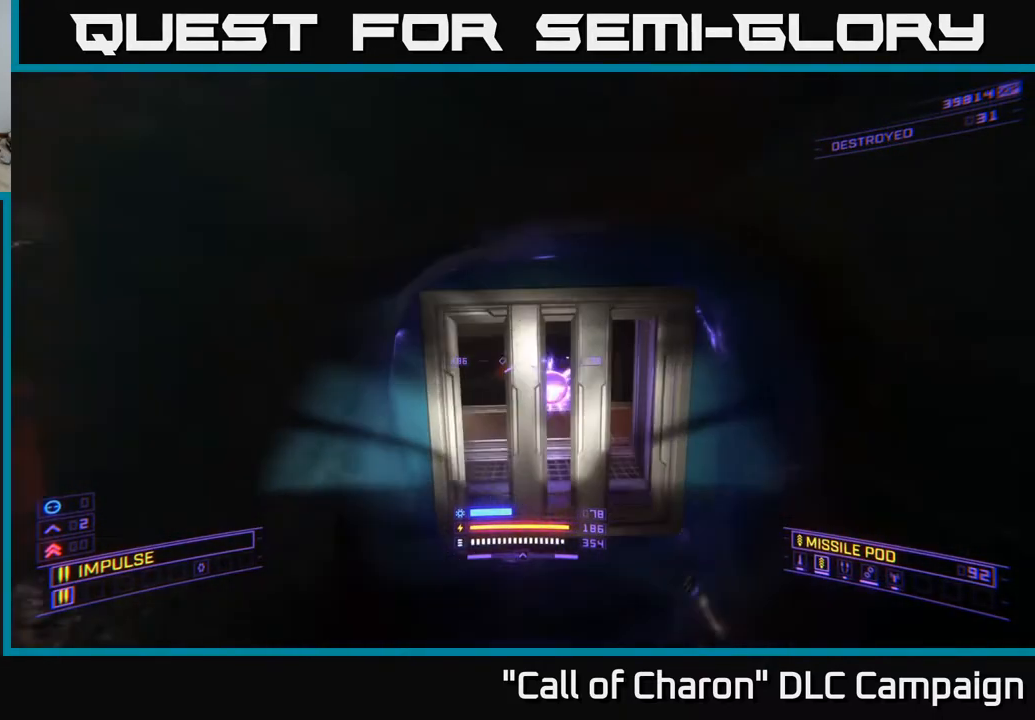
{"buttons": [], "left_stick": "down", "right_stick": "up", "events": [[133, "left_stick", "down"]]}
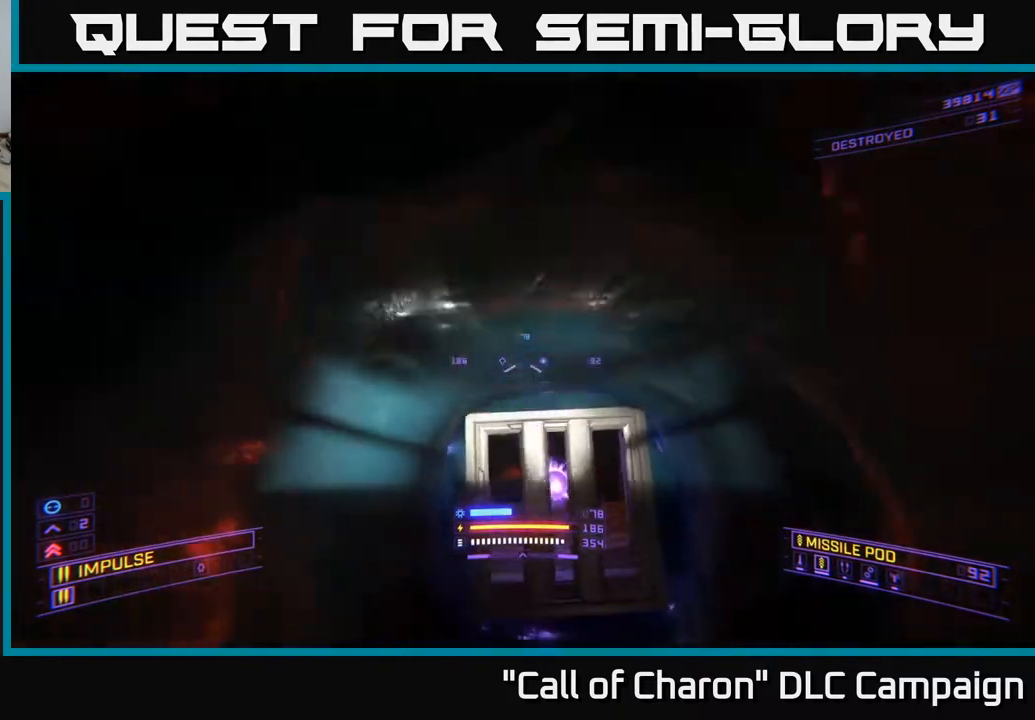
{"buttons": [], "left_stick": "up-left", "right_stick": "center", "events": [[100, "left_stick", "center"], [183, "left_stick", "up-left"], [233, "X", "down"], [417, "X", "up"], [433, "right_stick", "center"]]}
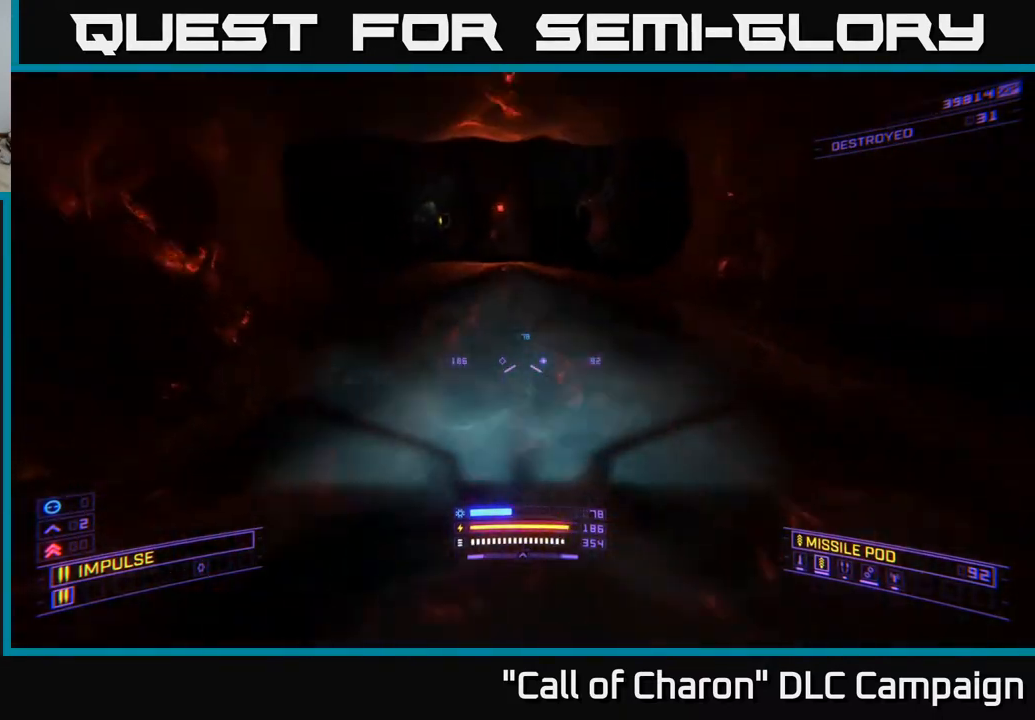
{"buttons": ["L1"], "left_stick": "up", "right_stick": "center", "events": [[117, "right_stick", "up"], [233, "left_stick", "up"], [333, "right_stick", "center"], [383, "L1", "down"]]}
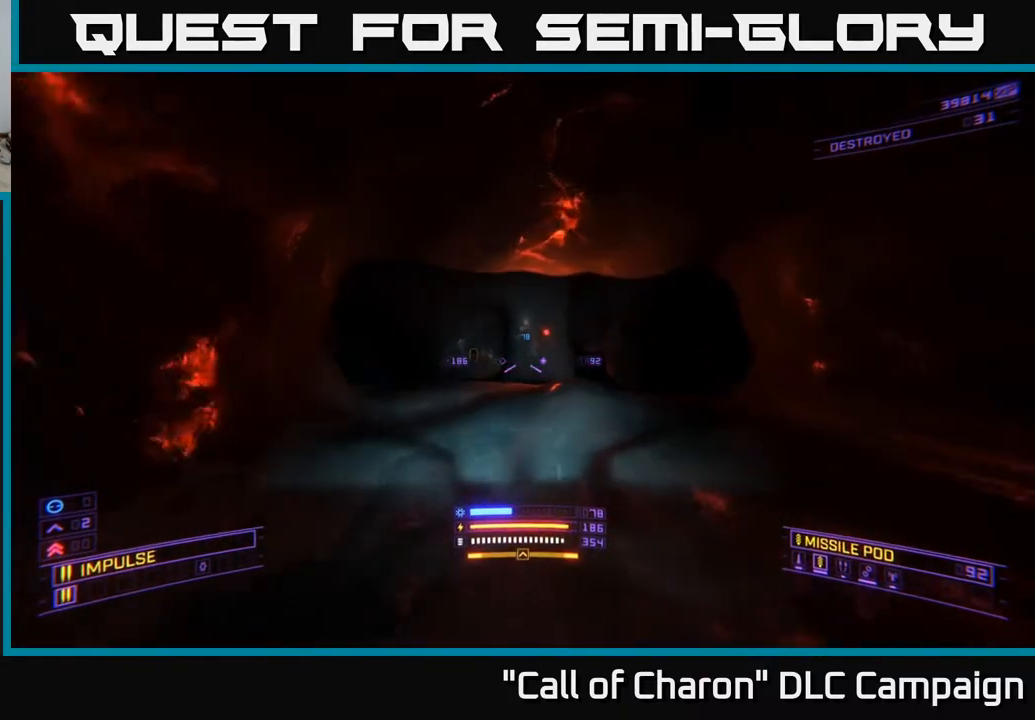
{"buttons": ["L1"], "left_stick": "up-left", "right_stick": "center"}
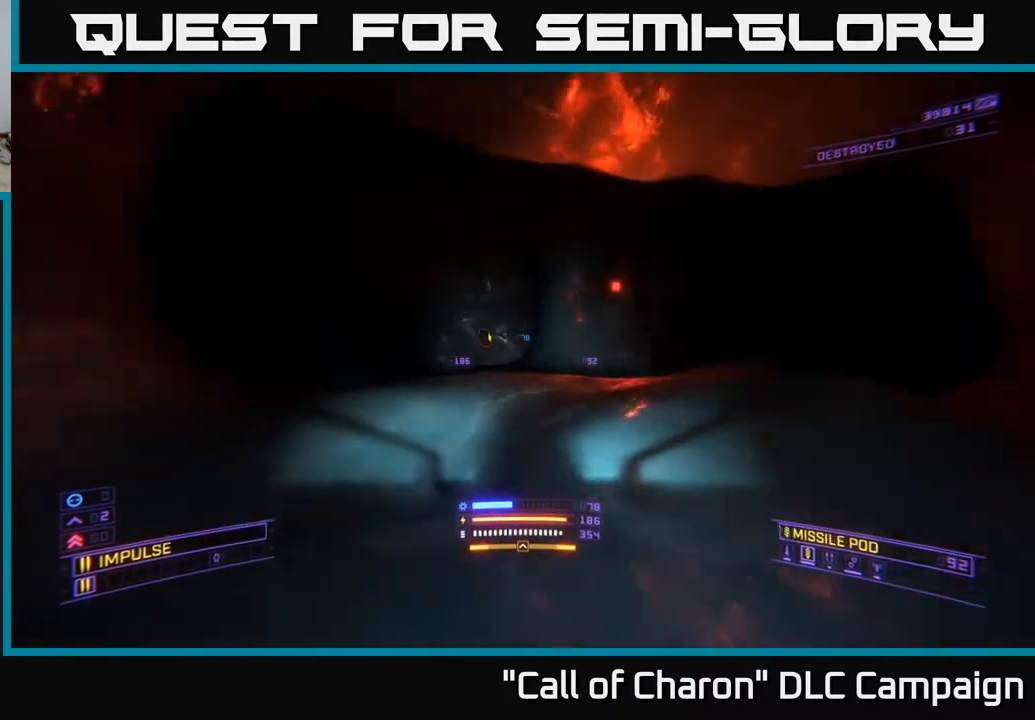
{"buttons": ["L1"], "left_stick": "up", "right_stick": "right", "events": [[400, "right_stick", "right"], [467, "left_stick", "up"]]}
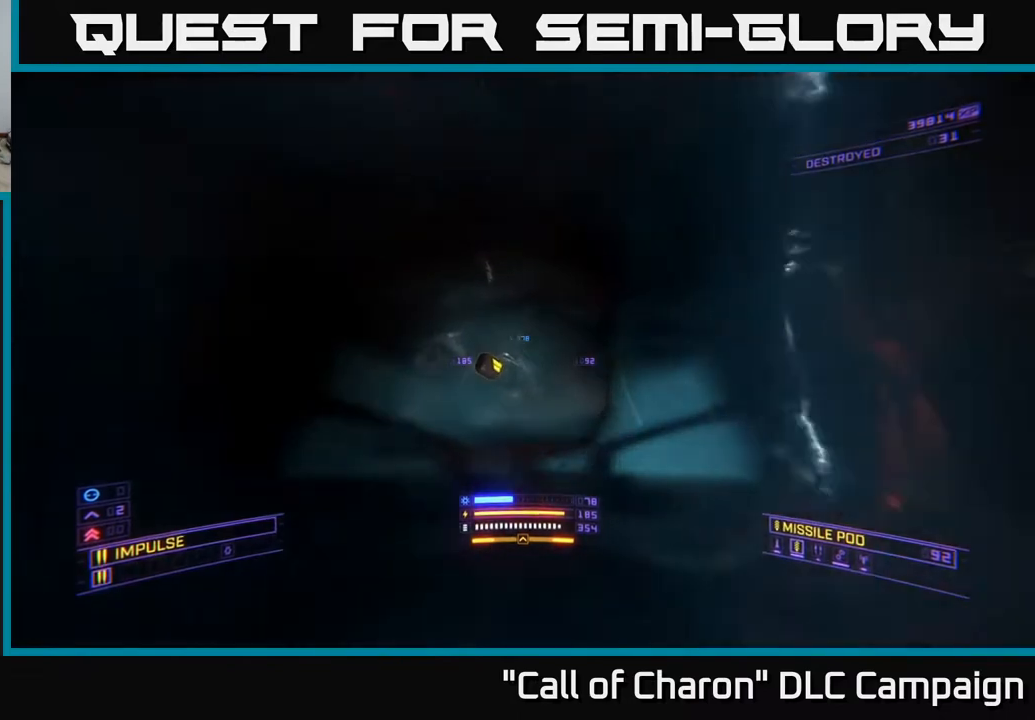
{"buttons": [], "left_stick": "up", "right_stick": "down-right", "events": [[100, "left_stick", "up-right"], [150, "L1", "up"], [267, "right_stick", "down-right"], [350, "left_stick", "up"]]}
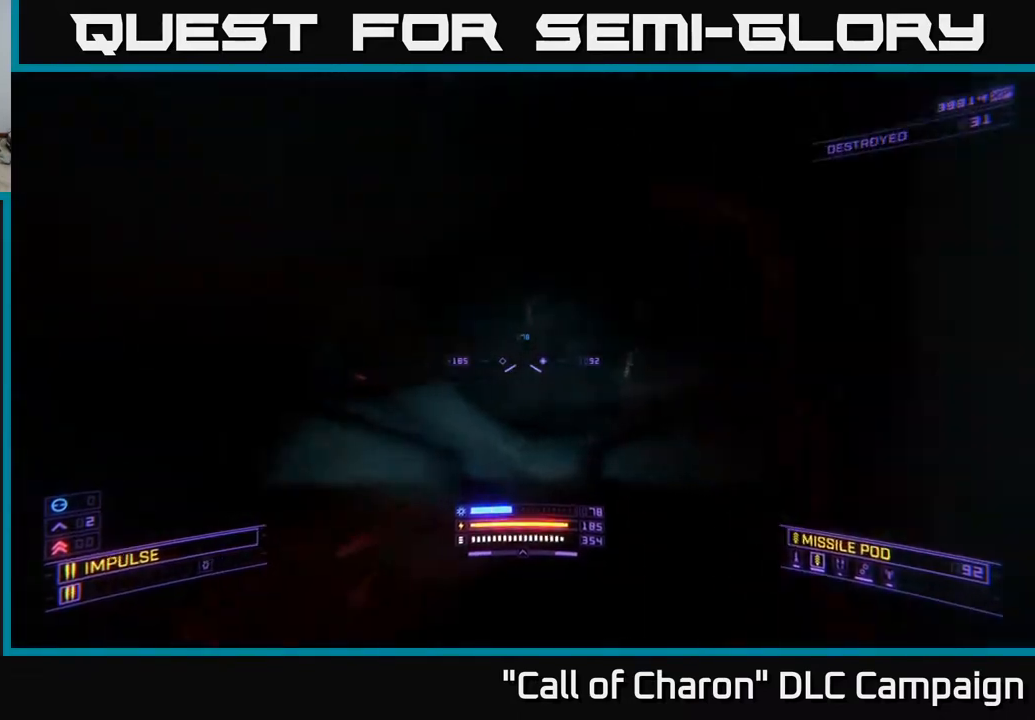
{"buttons": [], "left_stick": "up-right", "right_stick": "left", "events": [[250, "right_stick", "center"], [283, "left_stick", "up-right"], [350, "right_stick", "left"]]}
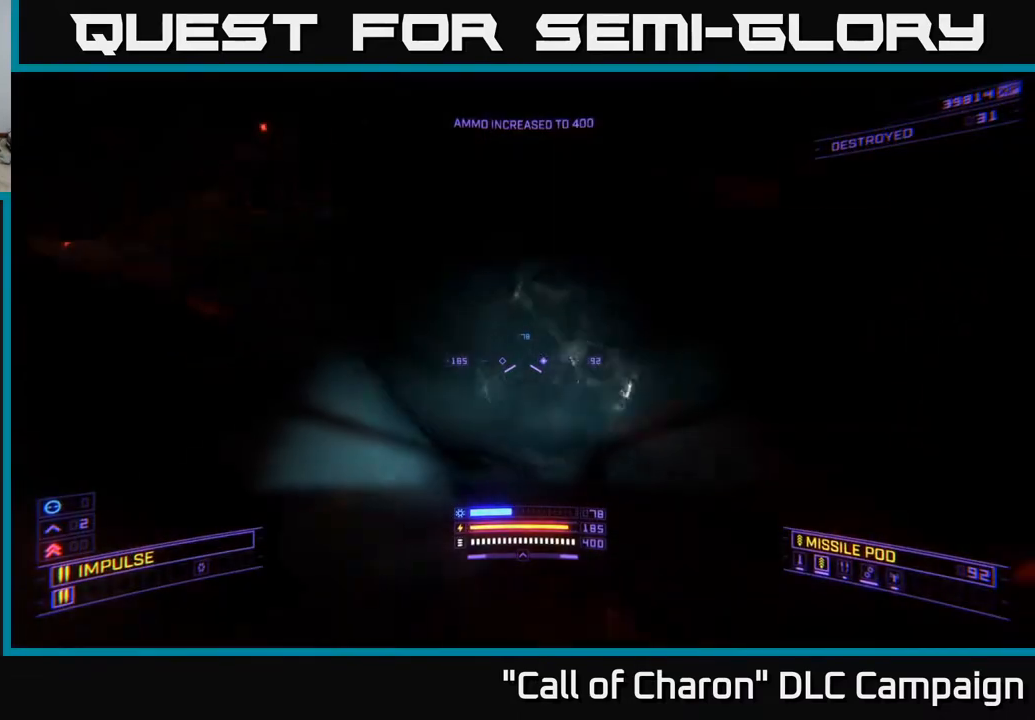
{"buttons": [], "left_stick": "up-left", "right_stick": "center", "events": [[117, "right_stick", "up-left"], [200, "left_stick", "up"], [300, "left_stick", "up-left"], [350, "right_stick", "center"]]}
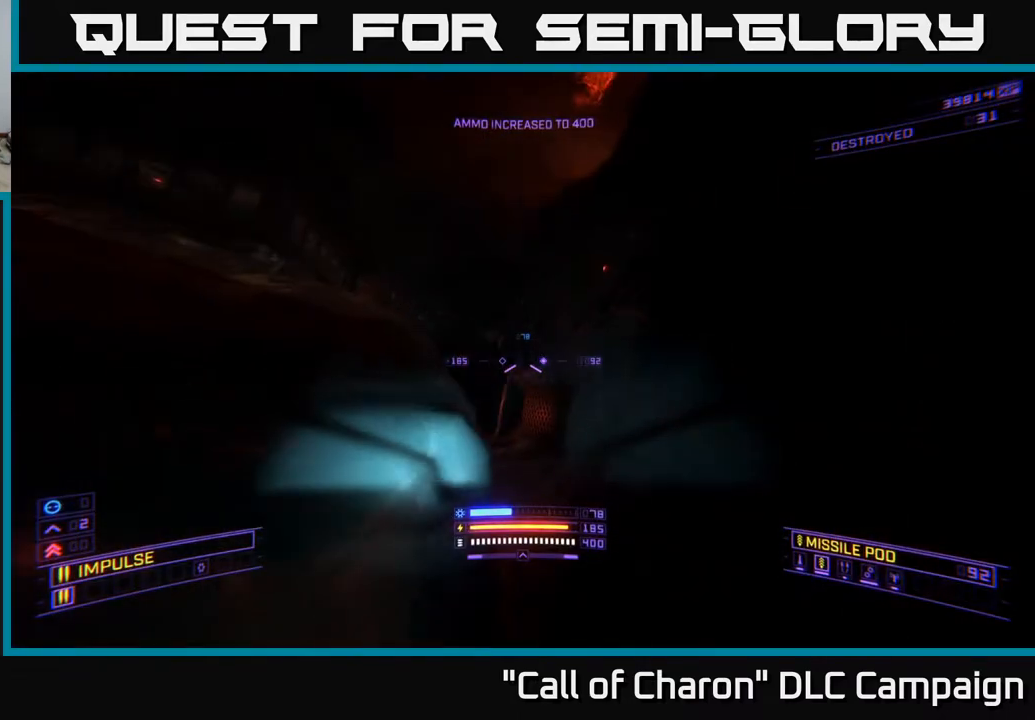
{"buttons": ["A"], "left_stick": "up-right", "right_stick": "center", "events": [[283, "left_stick", "up"], [383, "left_stick", "up-right"], [400, "A", "down"]]}
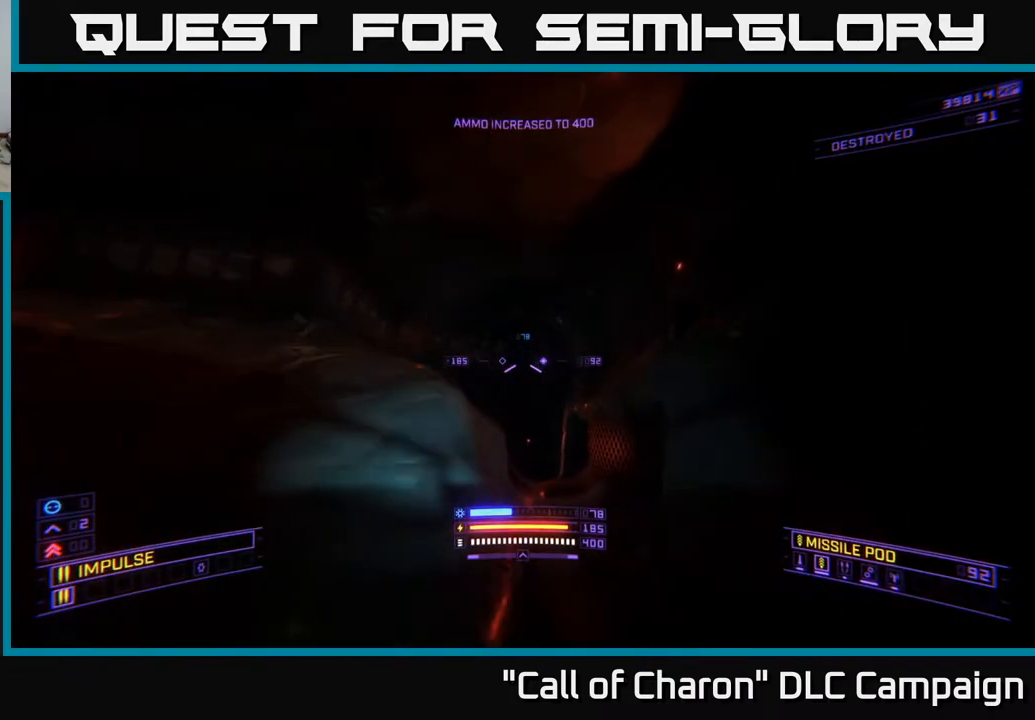
{"buttons": [], "left_stick": "up-right", "right_stick": "center", "events": [[100, "A", "up"], [100, "right_stick", "left"], [283, "right_stick", "center"]]}
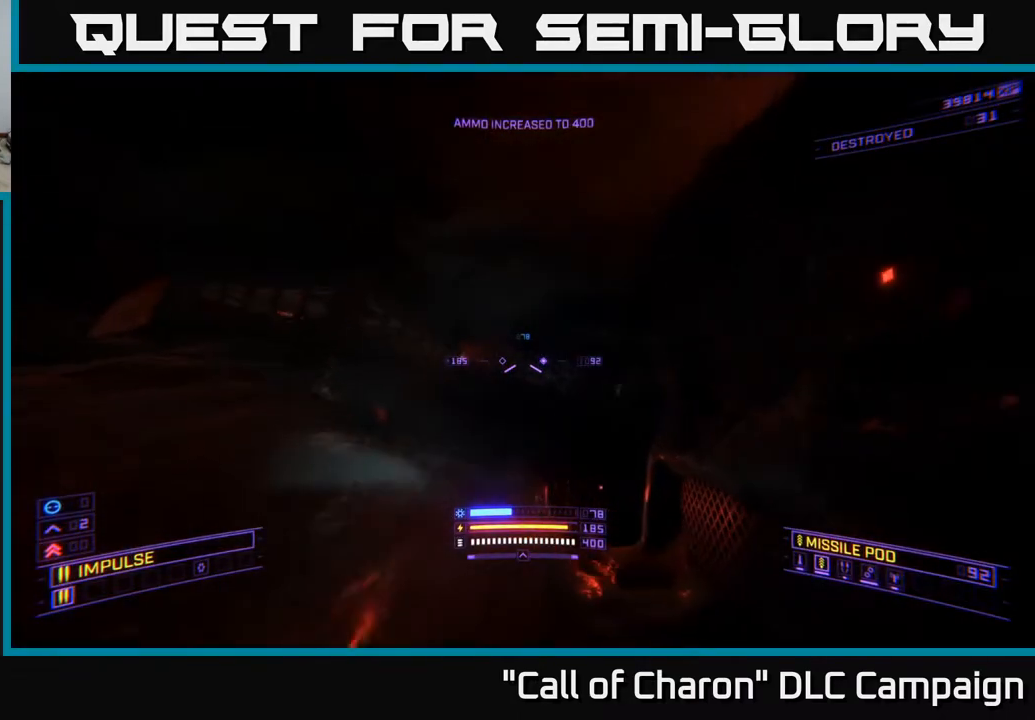
{"buttons": [], "left_stick": "center", "right_stick": "center", "events": [[50, "right_stick", "down"], [233, "right_stick", "center"], [417, "left_stick", "center"]]}
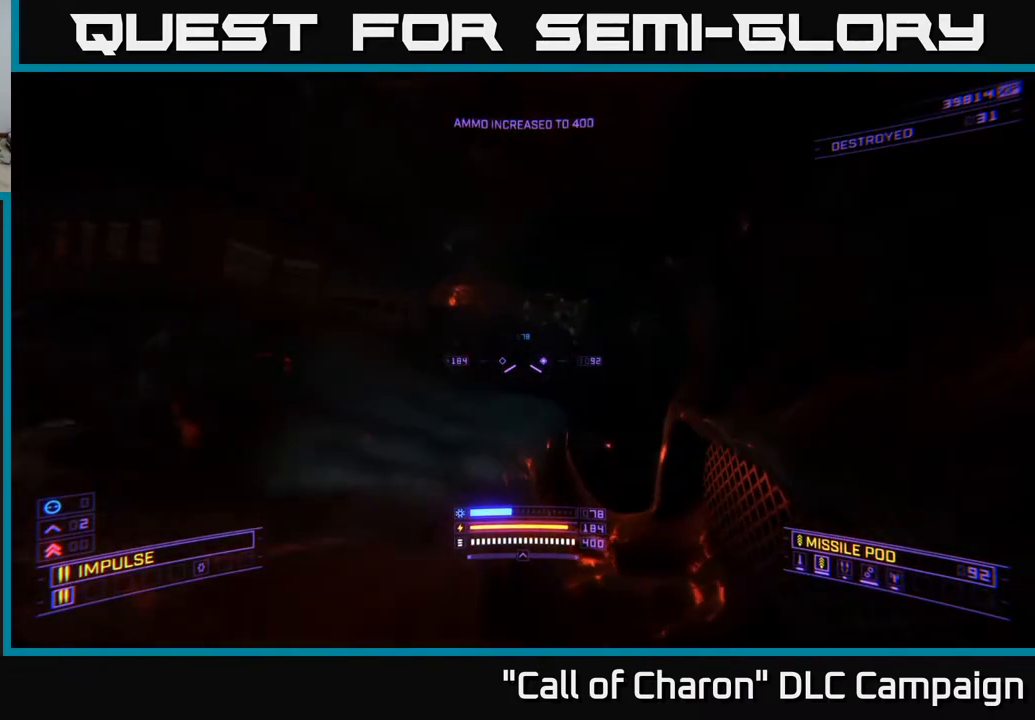
{"buttons": [], "left_stick": "center", "right_stick": "center", "events": [[50, "SELECT", "down"], [217, "SELECT", "up"]]}
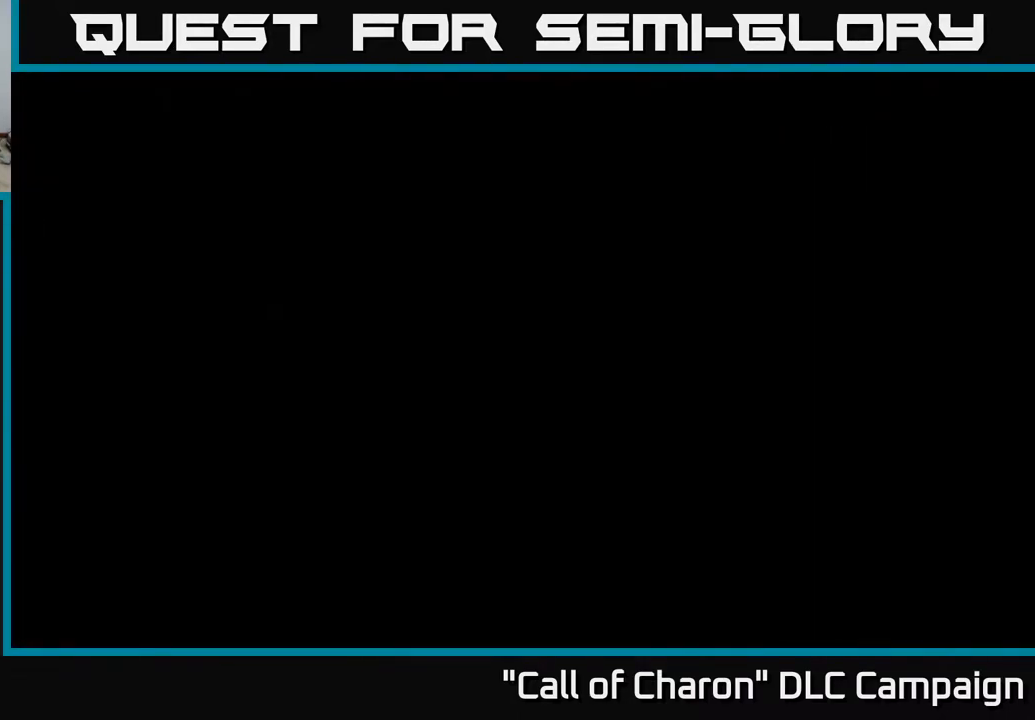
{"buttons": ["DPAD_DOWN"], "left_stick": "center", "right_stick": "center", "events": [[400, "DPAD_DOWN", "down"]]}
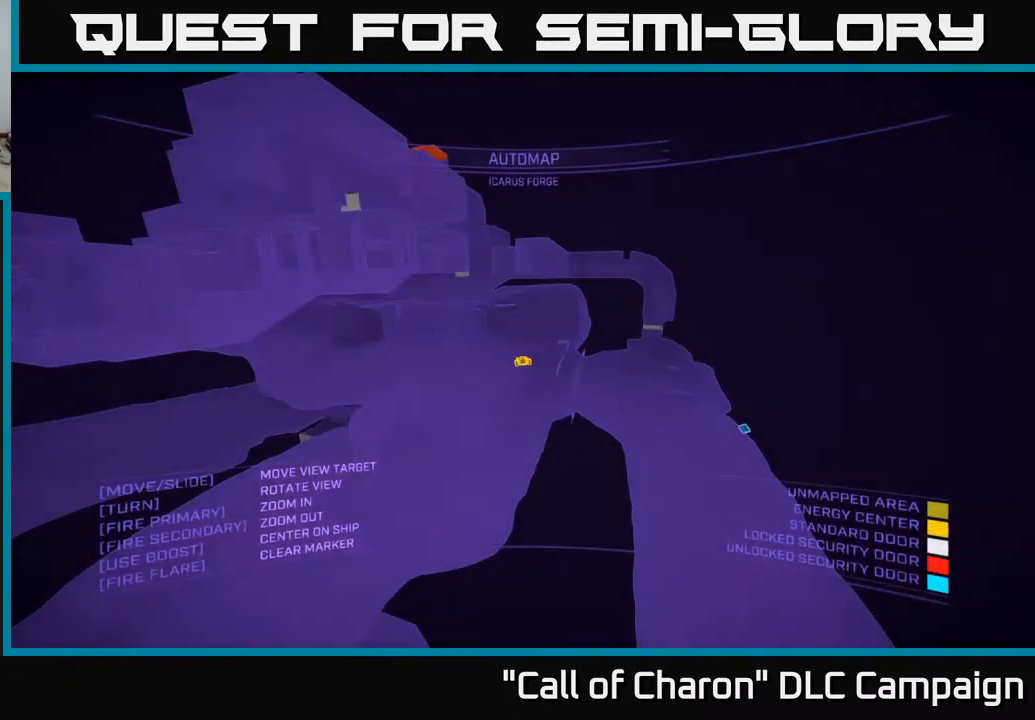
{"buttons": [], "left_stick": "down", "right_stick": "left", "events": [[67, "DPAD_DOWN", "up"], [150, "right_stick", "left"], [333, "left_stick", "right"], [483, "left_stick", "down"]]}
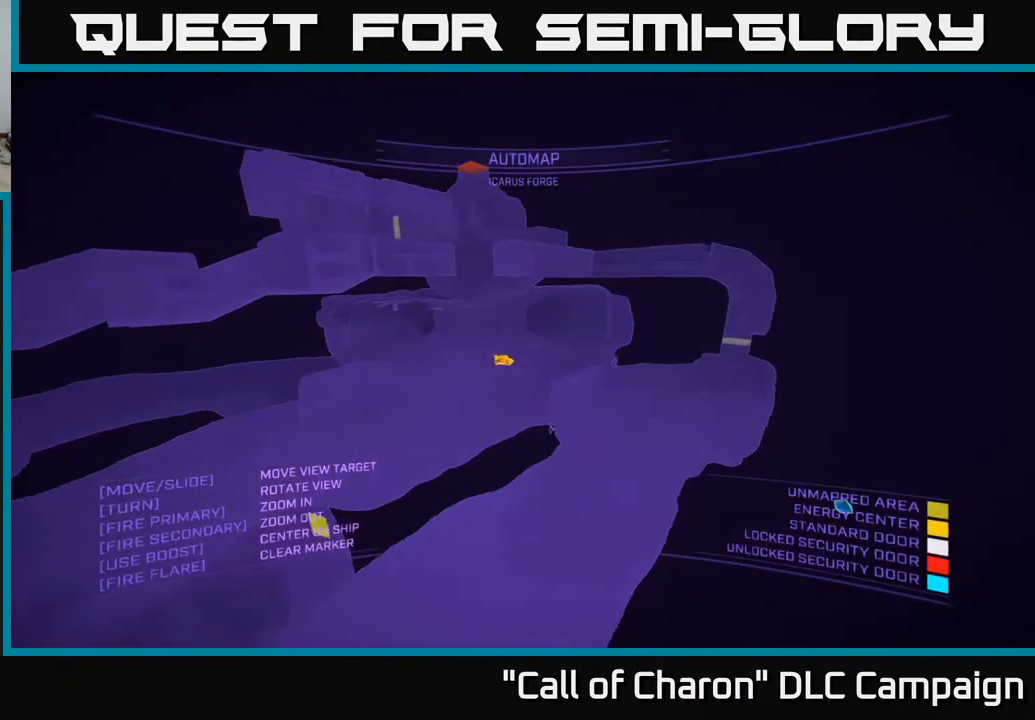
{"buttons": [], "left_stick": "center", "right_stick": "center", "events": [[17, "right_stick", "center"], [183, "left_stick", "center"]]}
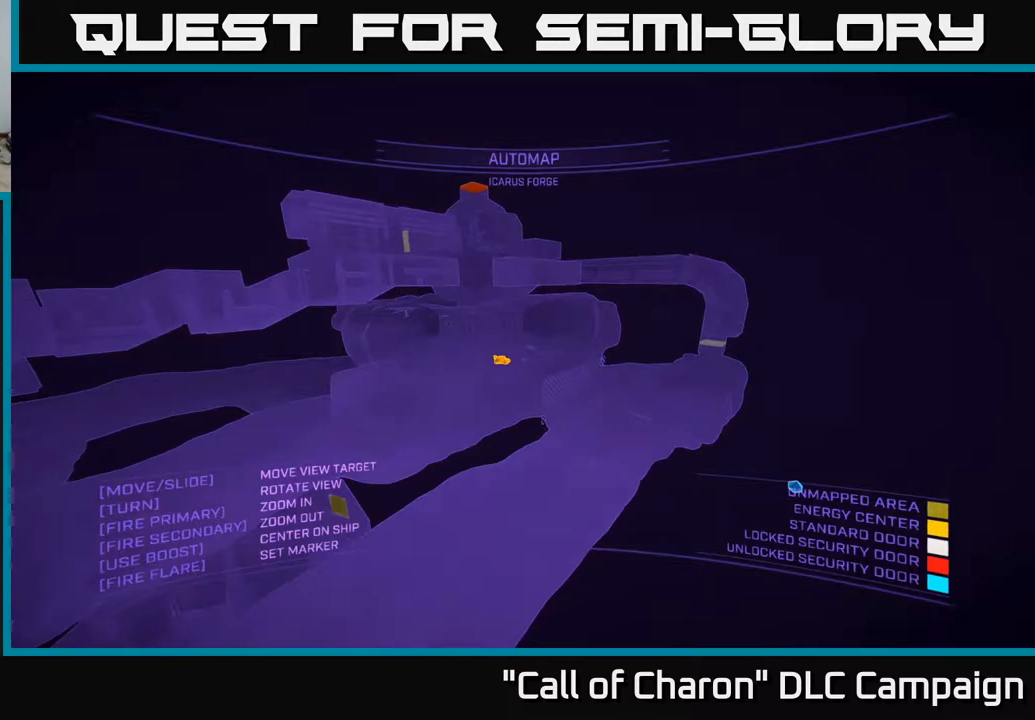
{"buttons": [], "left_stick": "center", "right_stick": "center", "events": [[67, "right_stick", "left"], [183, "left_stick", "up"], [233, "right_stick", "center"], [383, "left_stick", "center"]]}
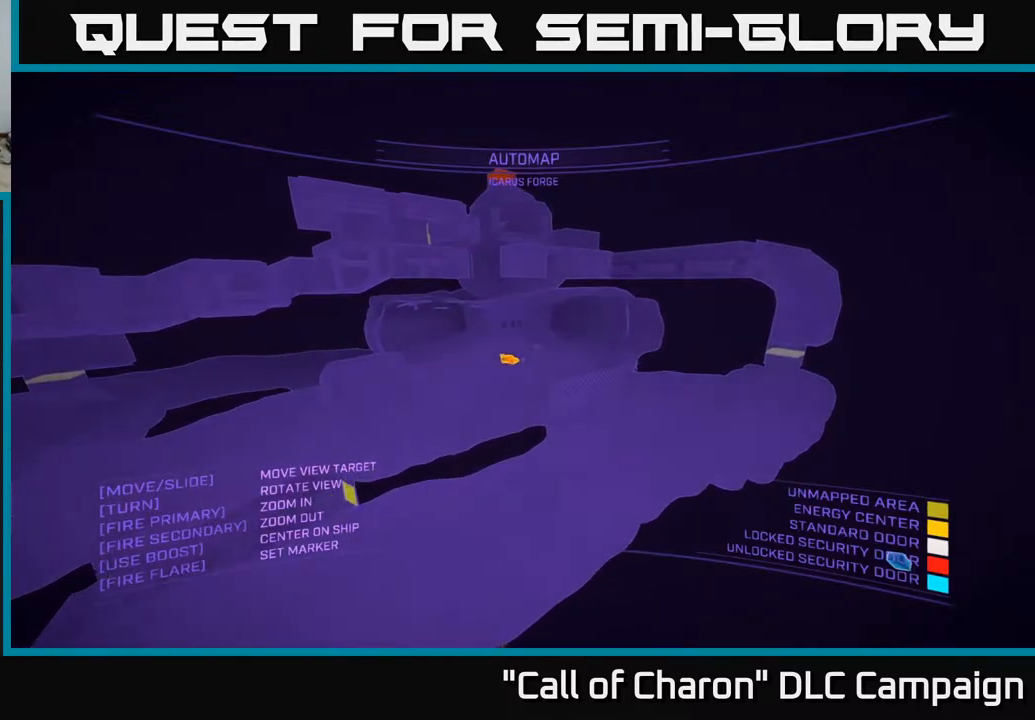
{"buttons": [], "left_stick": "up", "right_stick": "center", "events": [[17, "left_stick", "left"], [167, "left_stick", "center"], [483, "left_stick", "up"]]}
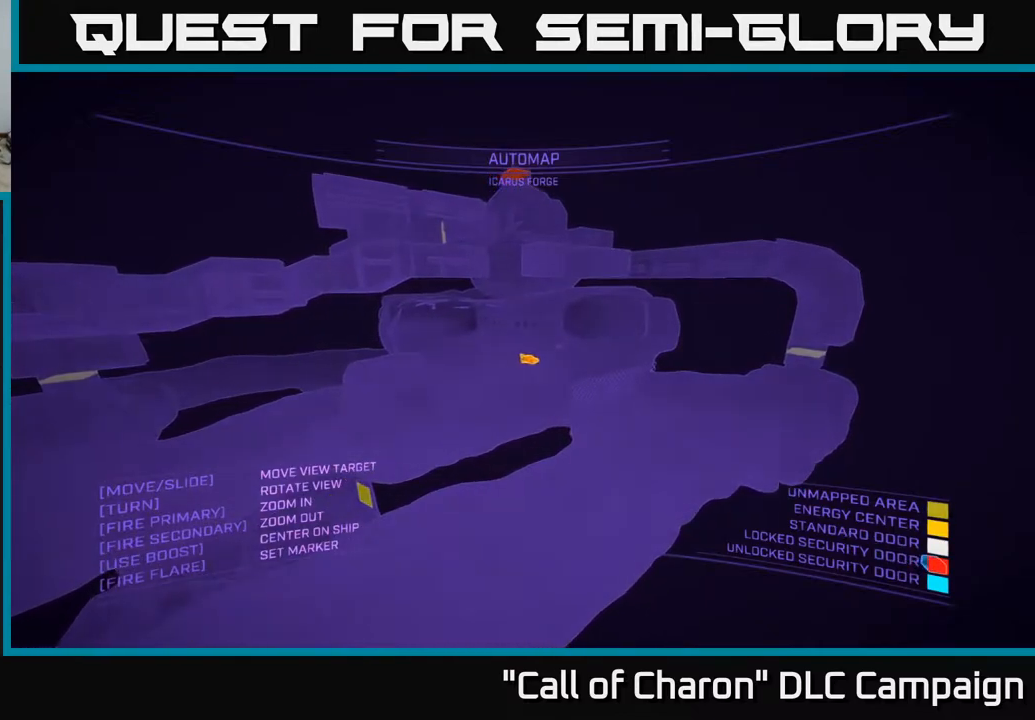
{"buttons": [], "left_stick": "center", "right_stick": "center", "events": [[483, "left_stick", "center"]]}
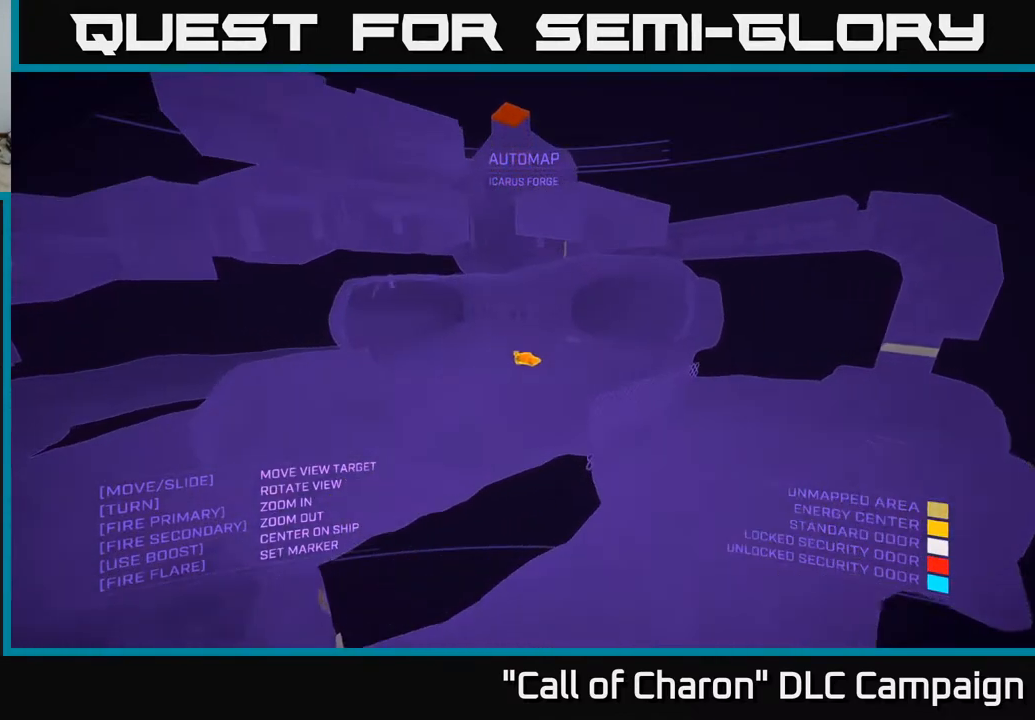
{"buttons": [], "left_stick": "up-right", "right_stick": "center", "events": [[67, "left_stick", "up-left"], [200, "left_stick", "center"], [367, "left_stick", "right"], [417, "left_stick", "up-right"]]}
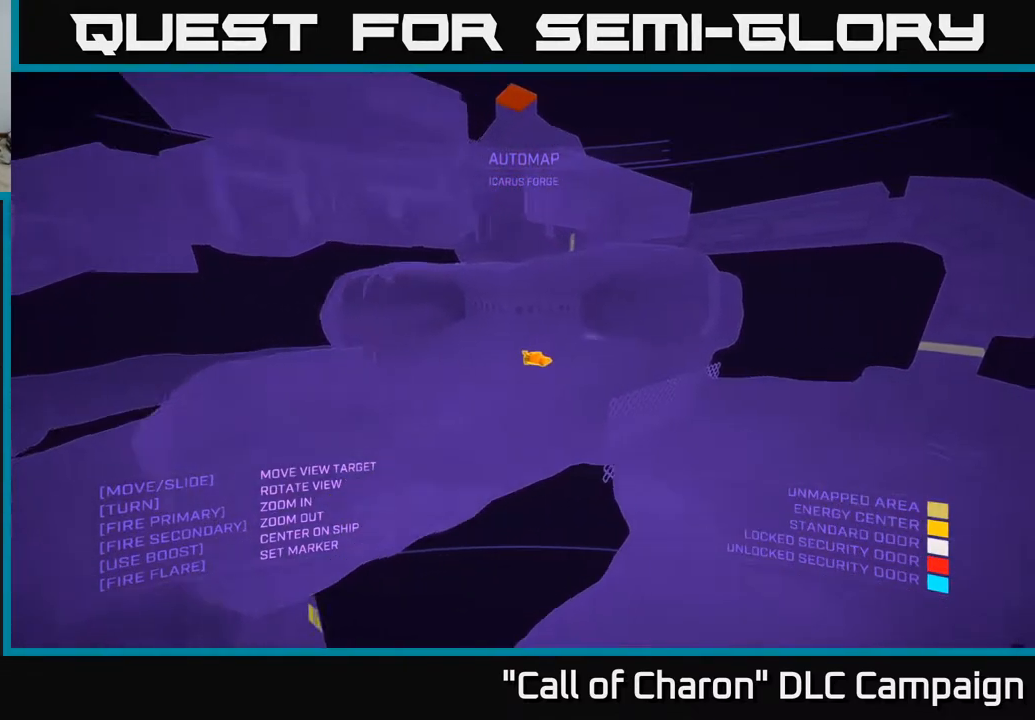
{"buttons": [], "left_stick": "center", "right_stick": "center", "events": [[50, "right_stick", "up-right"], [183, "left_stick", "up-left"], [233, "right_stick", "center"], [367, "left_stick", "center"]]}
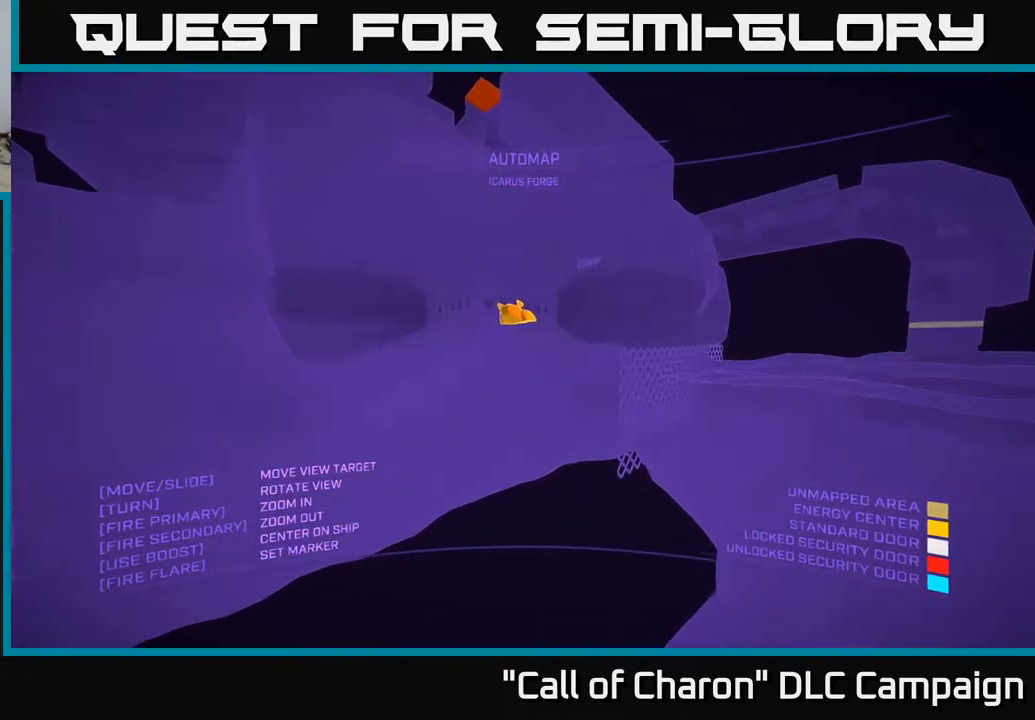
{"buttons": [], "left_stick": "center", "right_stick": "center", "events": [[133, "left_stick", "down"], [317, "left_stick", "center"]]}
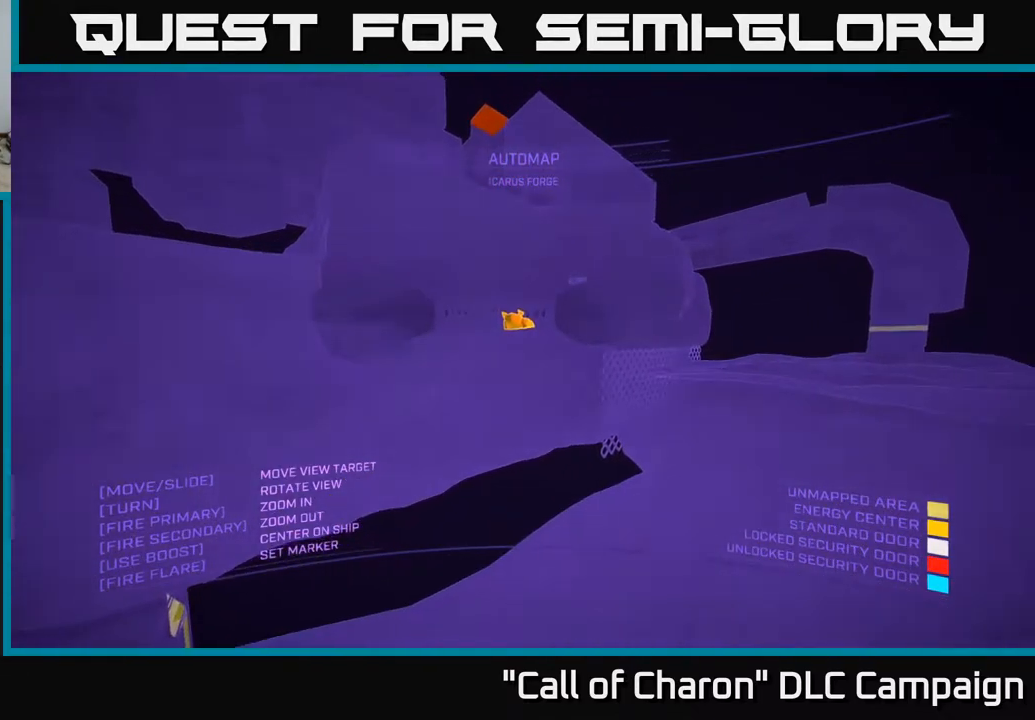
{"buttons": [], "left_stick": "center", "right_stick": "down-right", "events": [[17, "left_stick", "left"], [100, "A", "down"], [133, "left_stick", "center"], [417, "A", "up"], [417, "right_stick", "down-right"]]}
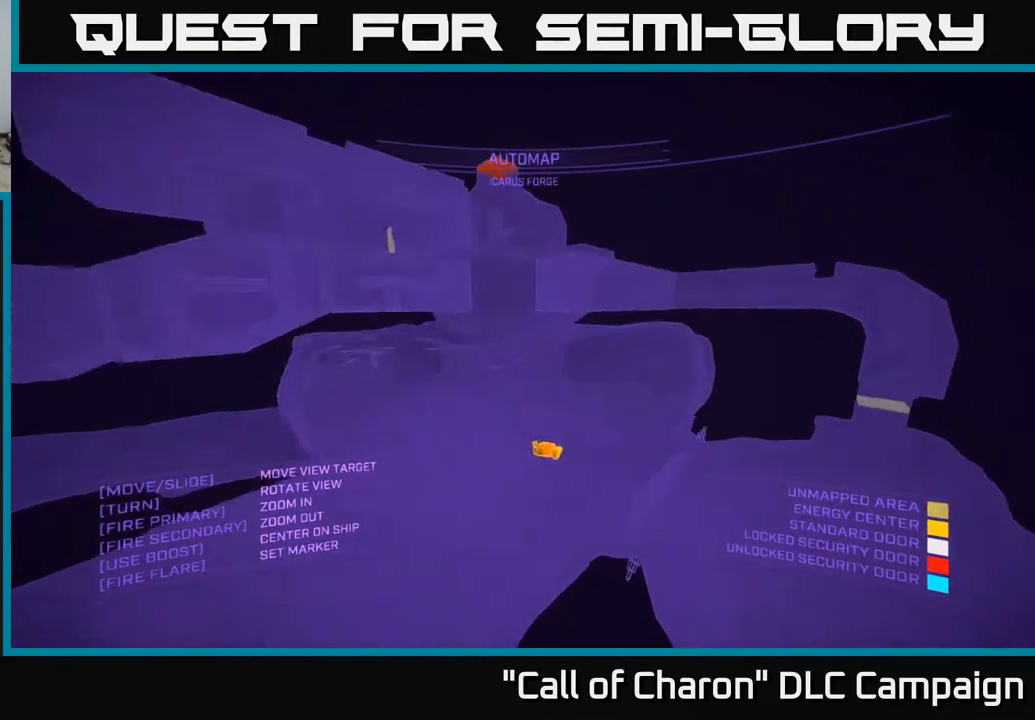
{"buttons": [], "left_stick": "center", "right_stick": "up", "events": [[117, "right_stick", "center"], [167, "X", "down"], [317, "right_stick", "right"], [467, "X", "up"], [500, "right_stick", "up"]]}
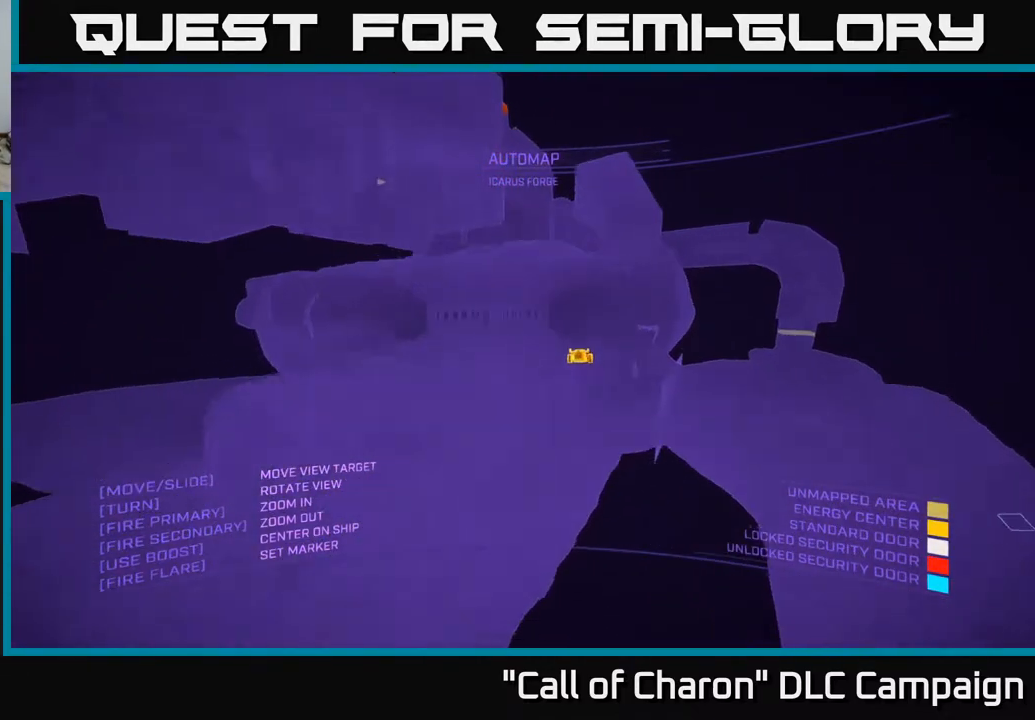
{"buttons": [], "left_stick": "center", "right_stick": "center", "events": [[33, "right_stick", "center"], [300, "left_stick", "right"], [483, "left_stick", "center"]]}
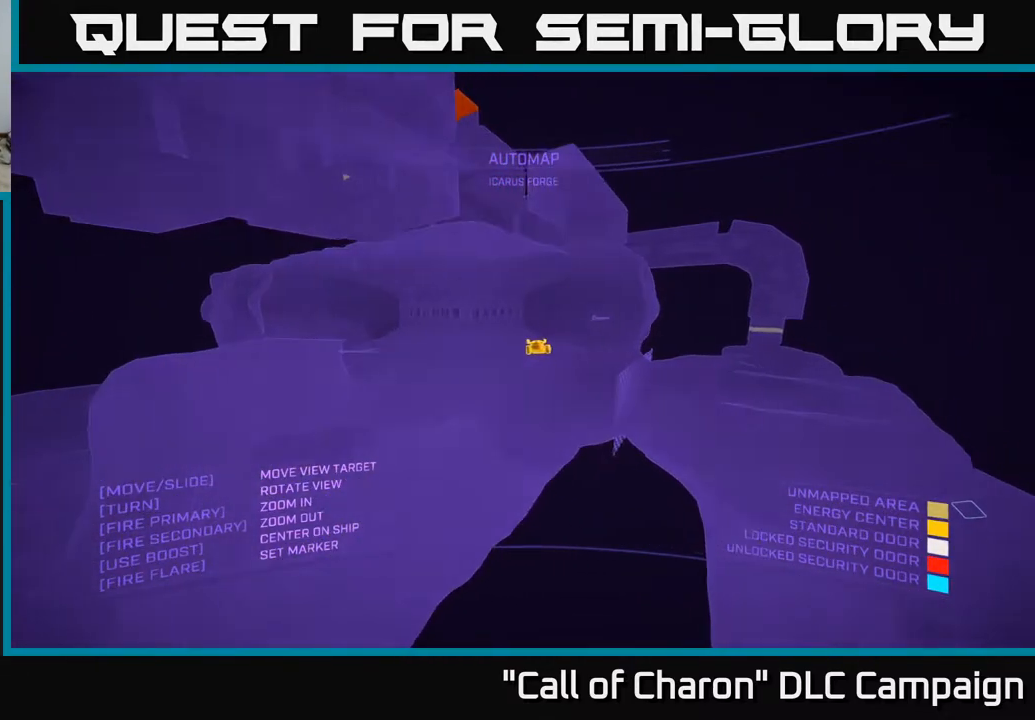
{"buttons": [], "left_stick": "center", "right_stick": "center", "events": [[267, "right_stick", "up"], [417, "right_stick", "center"]]}
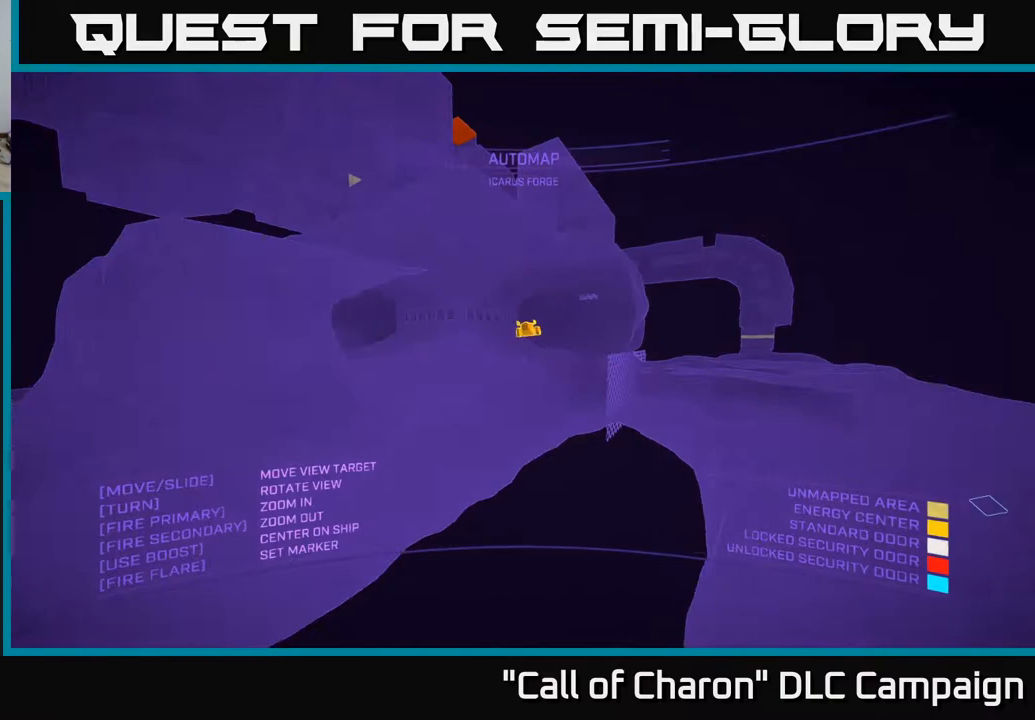
{"buttons": ["A"], "left_stick": "center", "right_stick": "center", "events": [[350, "A", "down"]]}
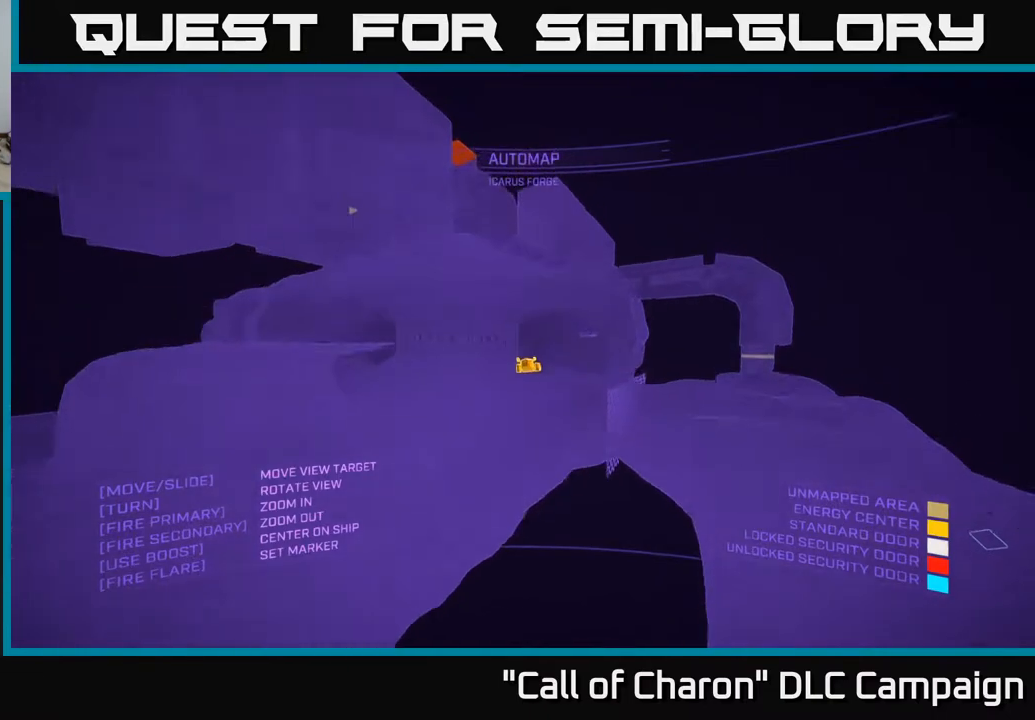
{"buttons": [], "left_stick": "down", "right_stick": "down-left", "events": [[50, "left_stick", "right"], [100, "right_stick", "down"], [150, "right_stick", "down-left"], [283, "left_stick", "center"], [383, "A", "up"], [383, "right_stick", "center"], [450, "left_stick", "down"], [500, "right_stick", "down-left"]]}